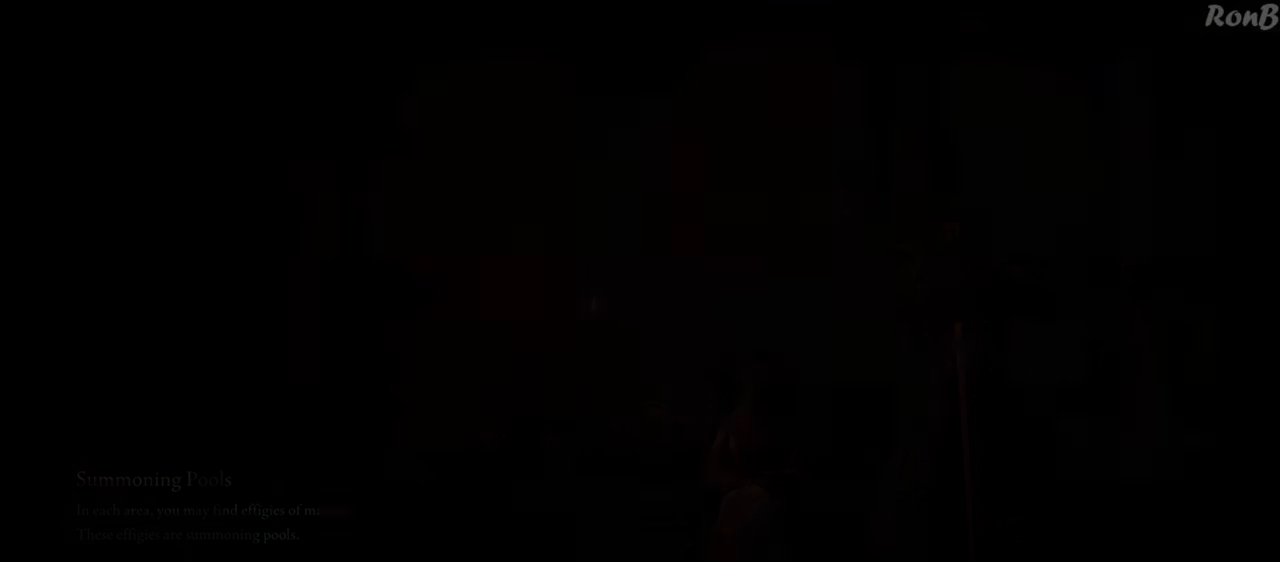
Gameplay with a controller (PlayStation layout); each line is a JSON object with the inputs held at the frame after it. "events" lists button and stick changes between this image and that frame as [ms after this image, input, new state], when the widget could be followed in between. Not read: R1.
{"buttons": ["R2"], "left_stick": "up", "right_stick": "center", "events": [[167, "left_stick", "up"], [317, "R2", "down"]]}
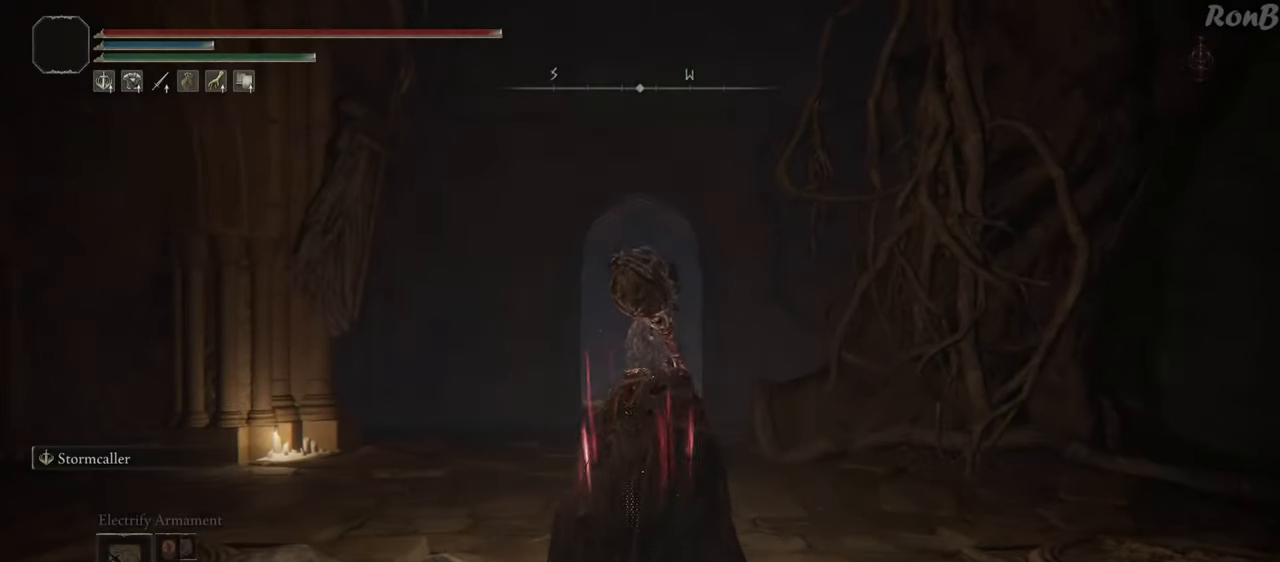
{"buttons": ["R2"], "left_stick": "up", "right_stick": "center", "events": [[50, "right_stick", "down"], [200, "right_stick", "center"]]}
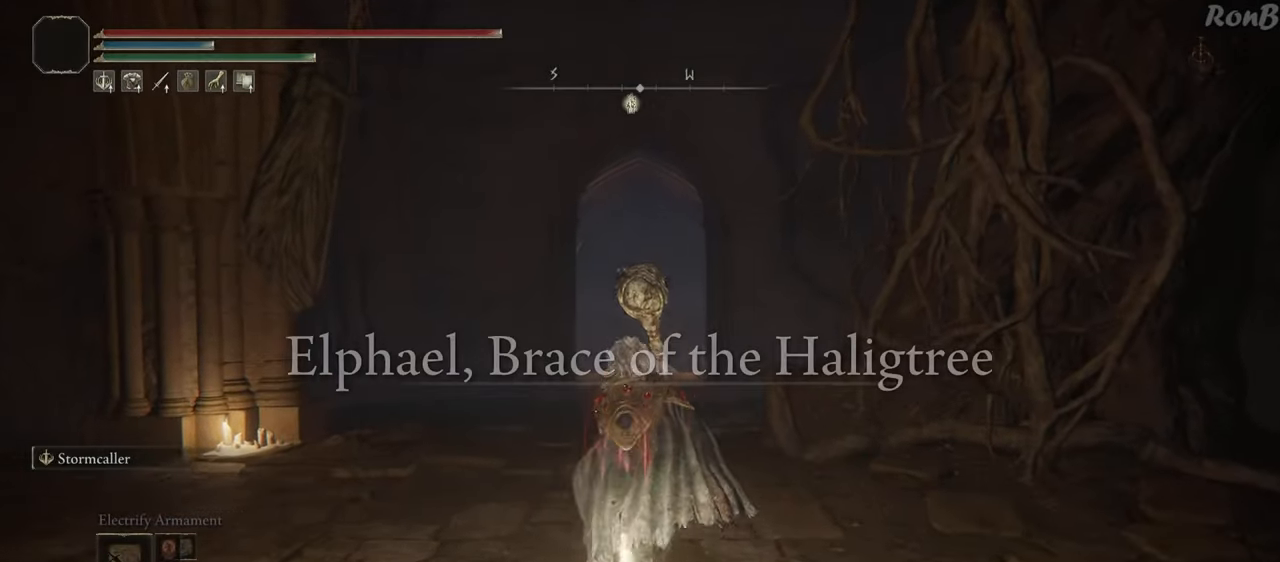
{"buttons": ["R2"], "left_stick": "up", "right_stick": "center", "events": [[333, "right_stick", "down"], [500, "right_stick", "center"]]}
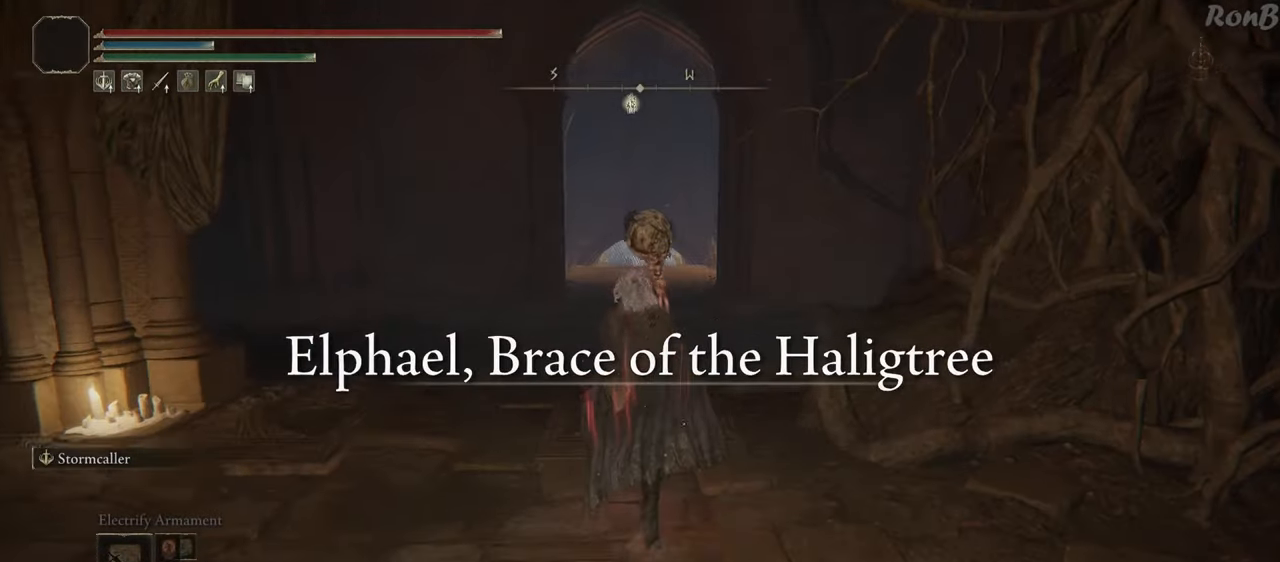
{"buttons": ["R2"], "left_stick": "up", "right_stick": "center", "events": [[283, "right_stick", "up"], [350, "right_stick", "center"]]}
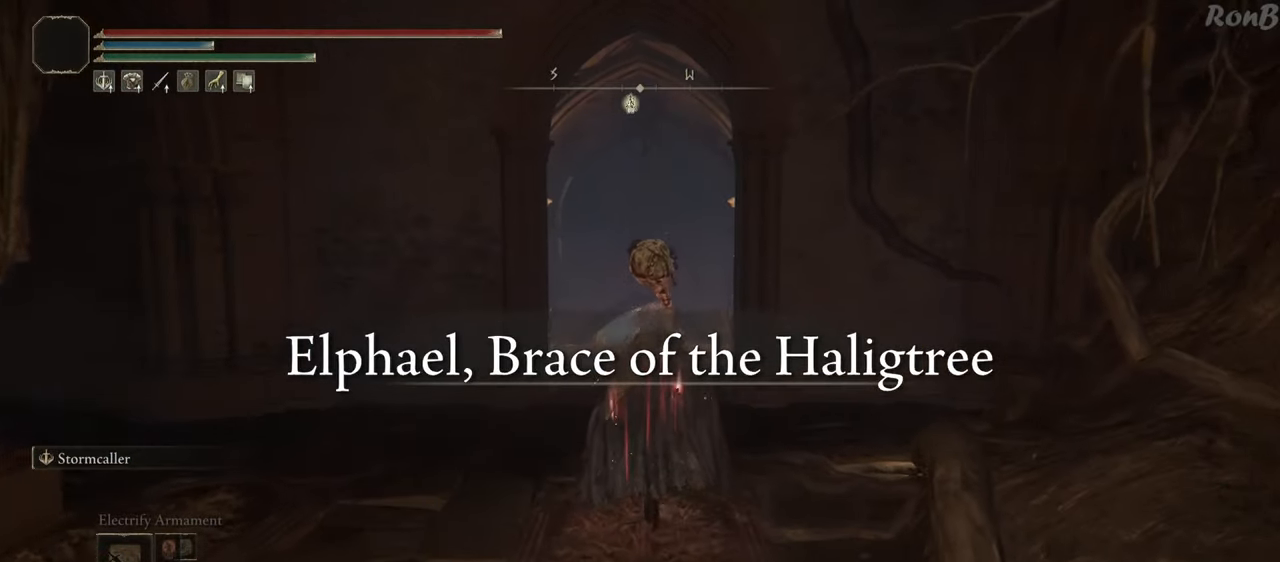
{"buttons": ["R2"], "left_stick": "up", "right_stick": "center", "events": [[350, "right_stick", "down"], [400, "right_stick", "center"]]}
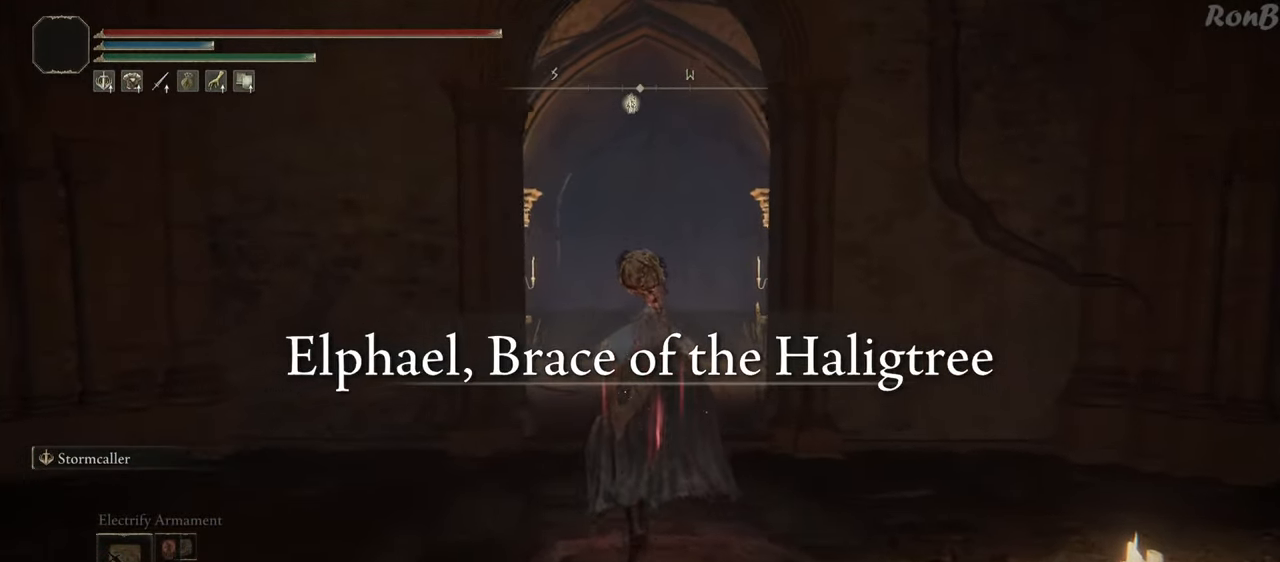
{"buttons": ["R2"], "left_stick": "up", "right_stick": "center", "events": []}
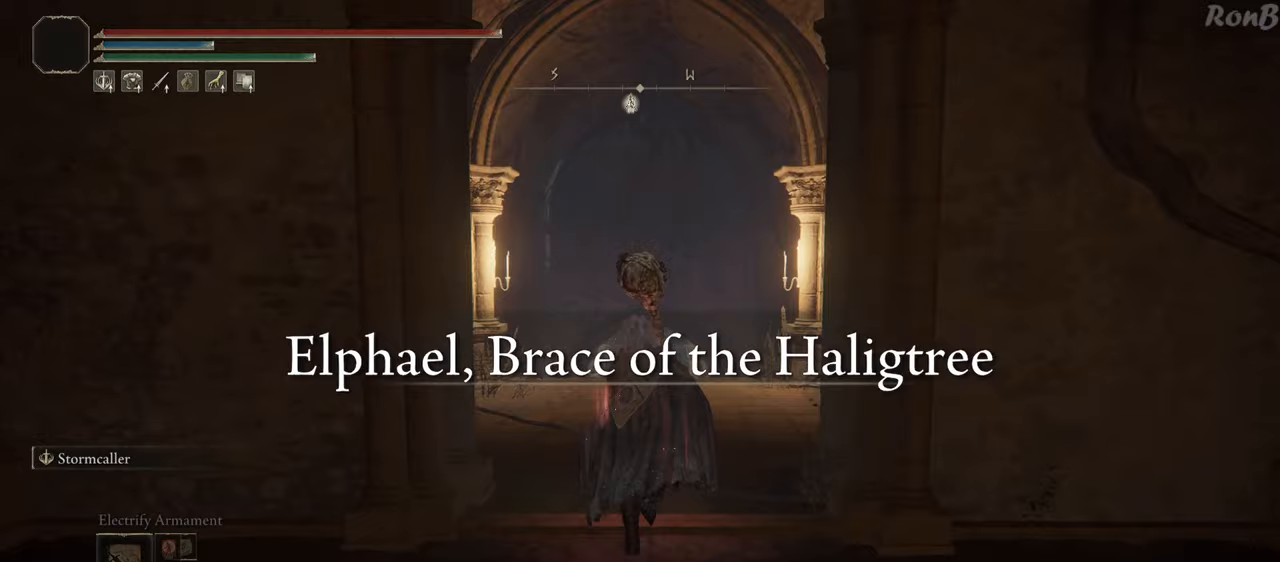
{"buttons": ["R2"], "left_stick": "up", "right_stick": "down", "events": [[450, "right_stick", "down"]]}
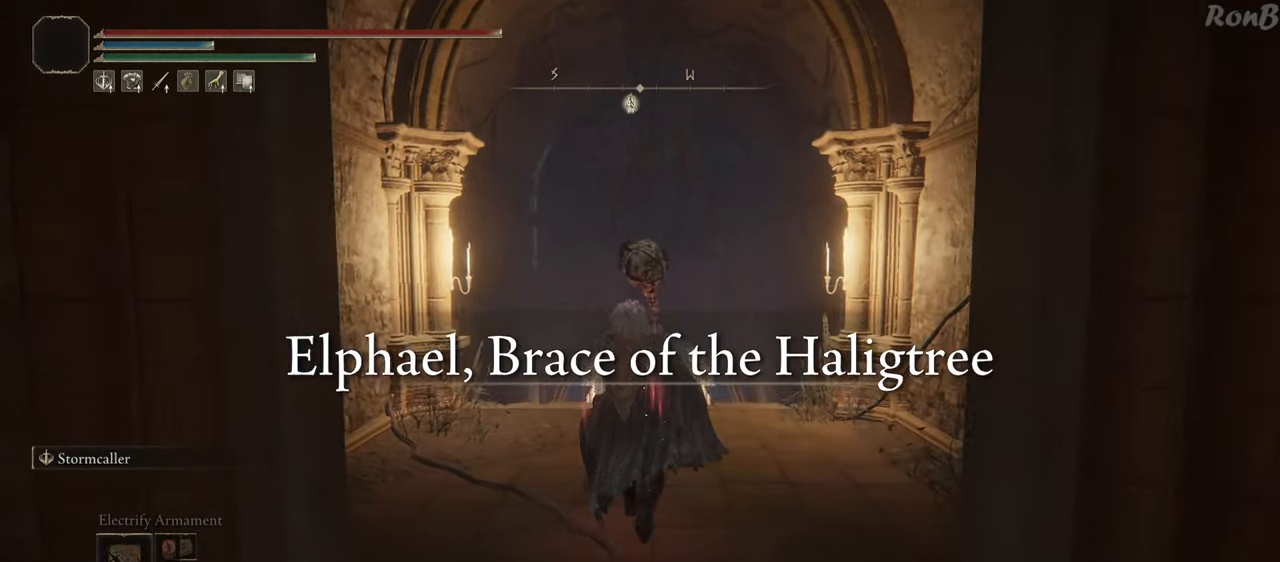
{"buttons": ["R2"], "left_stick": "up", "right_stick": "center", "events": [[167, "right_stick", "center"]]}
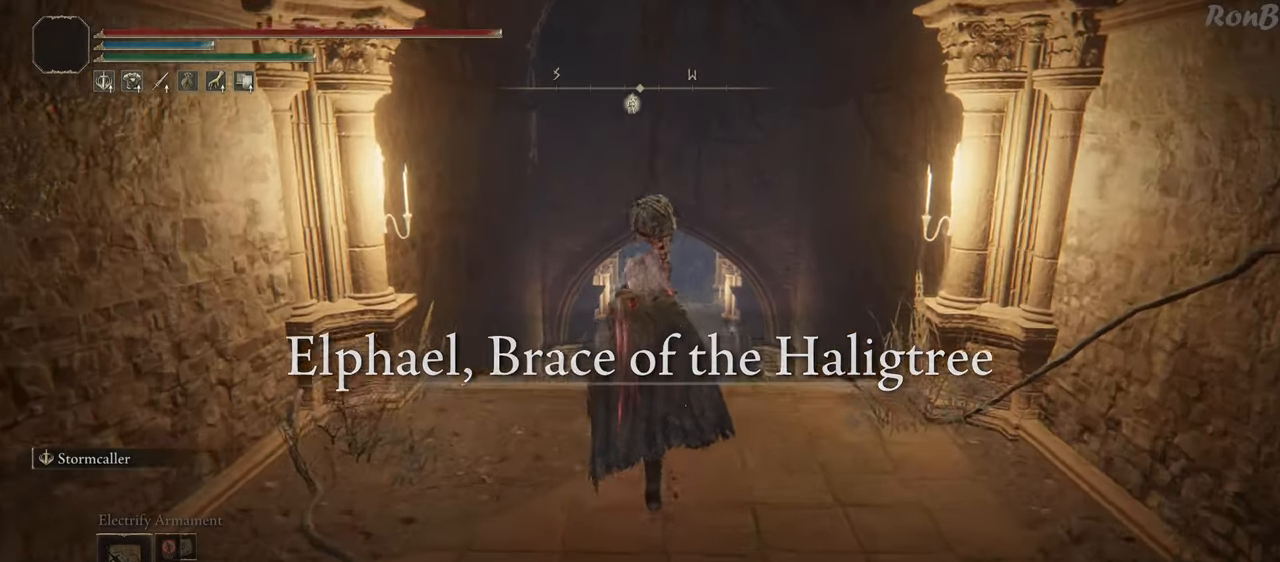
{"buttons": ["R2"], "left_stick": "up", "right_stick": "center", "events": []}
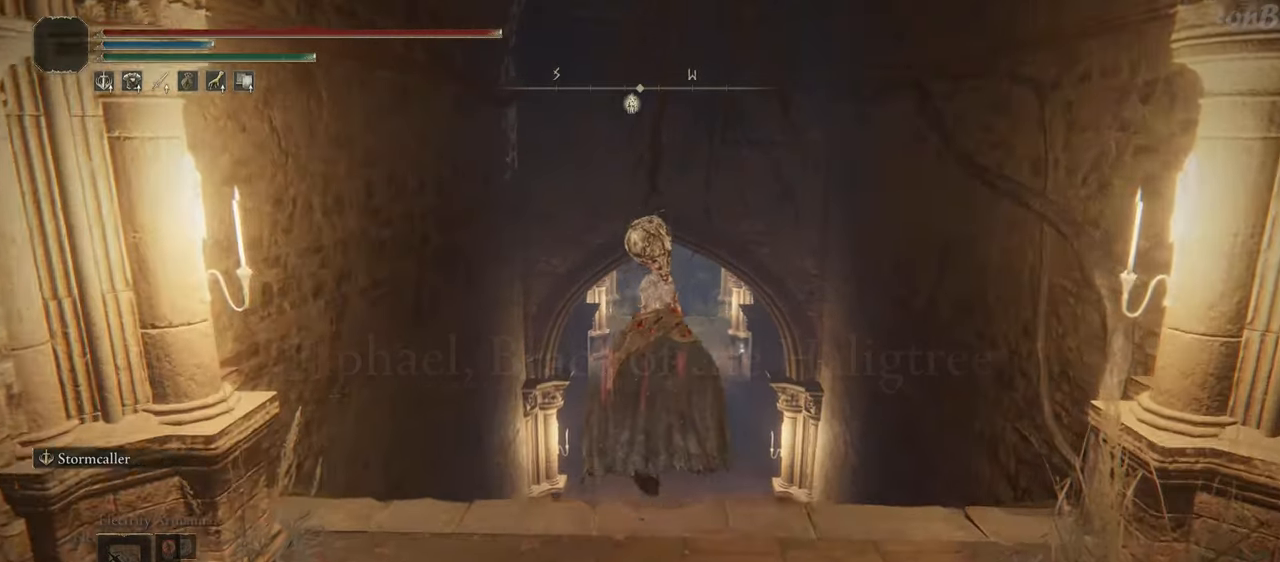
{"buttons": ["R2"], "left_stick": "up", "right_stick": "center", "events": []}
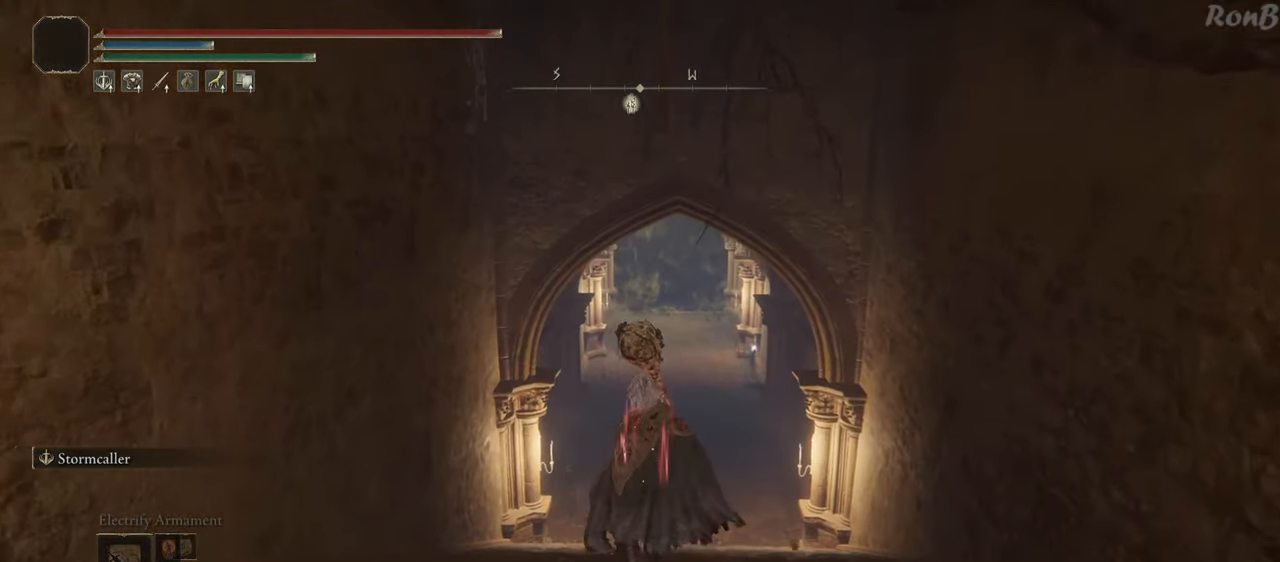
{"buttons": ["R2"], "left_stick": "up", "right_stick": "up-right", "events": [[467, "right_stick", "up-right"]]}
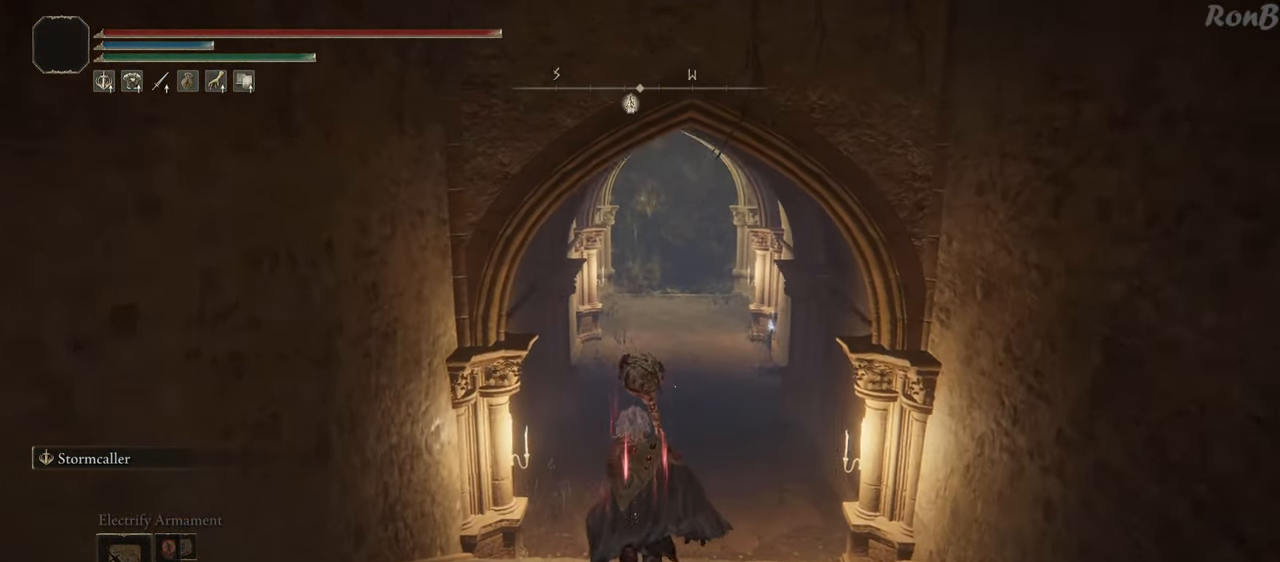
{"buttons": ["R2"], "left_stick": "up", "right_stick": "up-right", "events": [[33, "right_stick", "center"], [117, "R2", "up"], [200, "R2", "down"], [283, "R2", "up"], [433, "R2", "down"], [483, "right_stick", "up-right"]]}
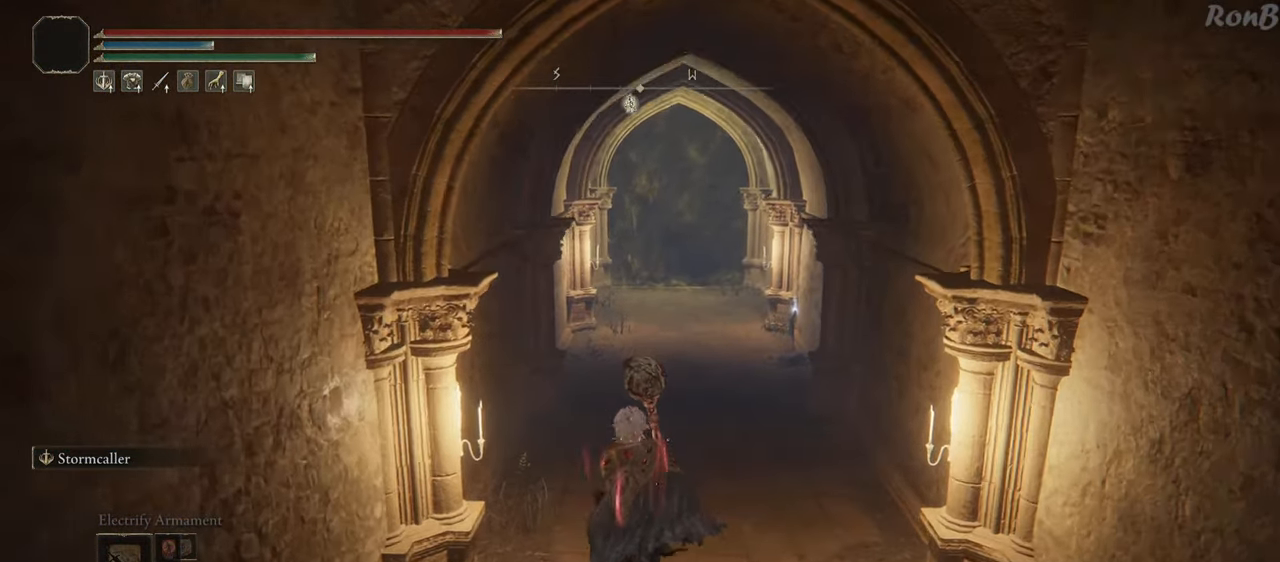
{"buttons": ["R2"], "left_stick": "up", "right_stick": "center", "events": [[150, "right_stick", "center"], [200, "R2", "up"], [250, "R2", "down"]]}
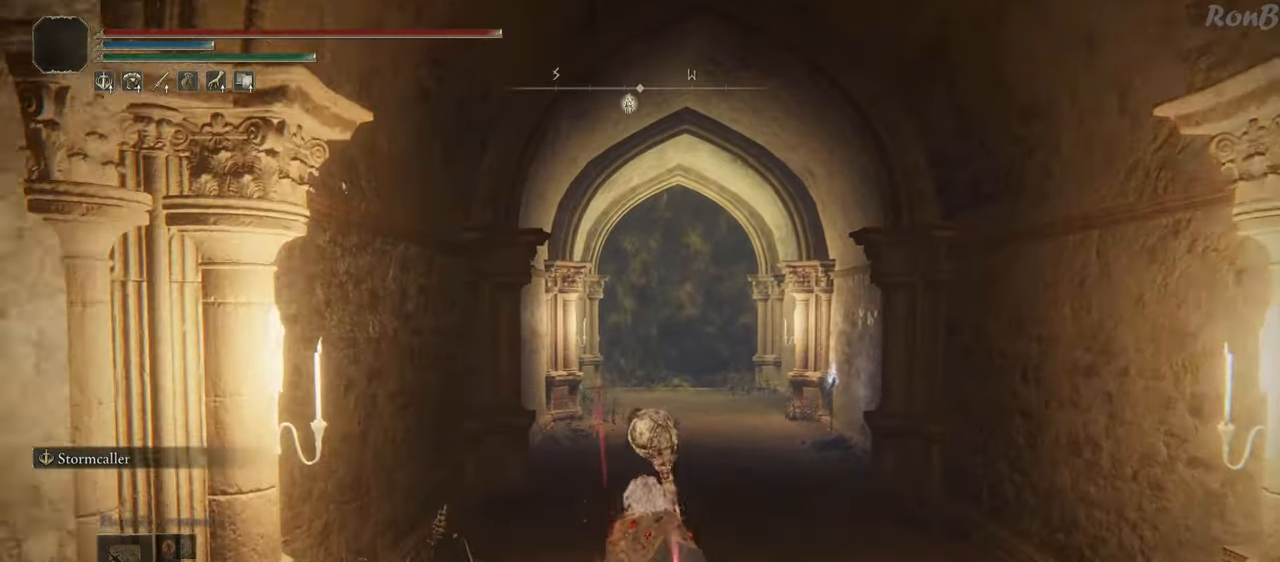
{"buttons": ["R2"], "left_stick": "up", "right_stick": "center", "events": []}
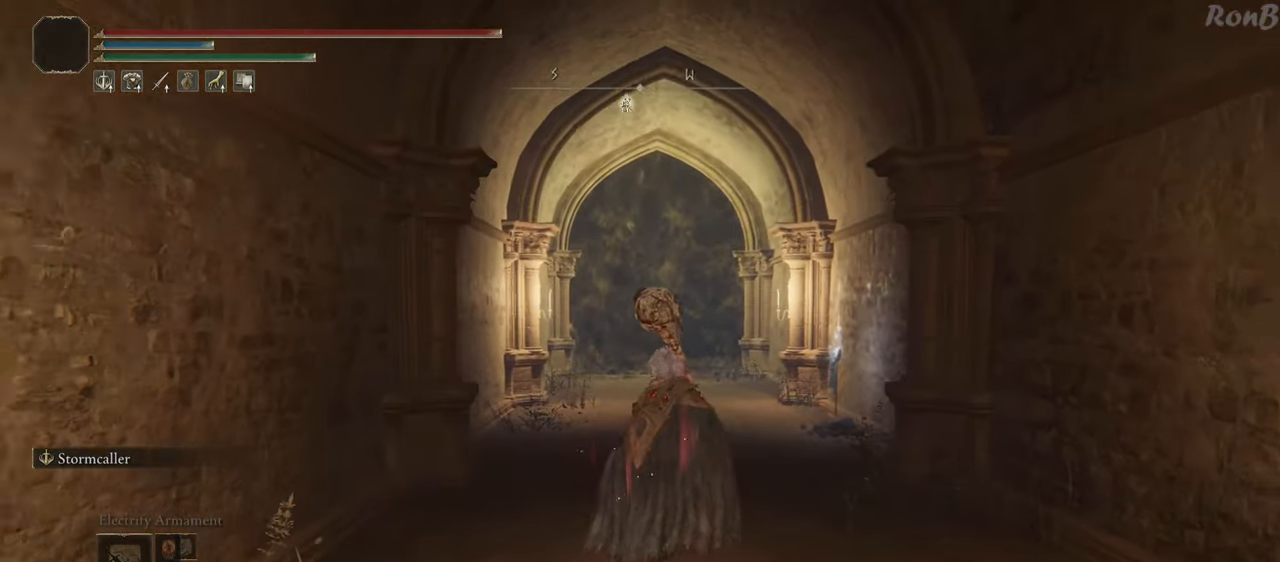
{"buttons": ["R2"], "left_stick": "up", "right_stick": "center", "events": []}
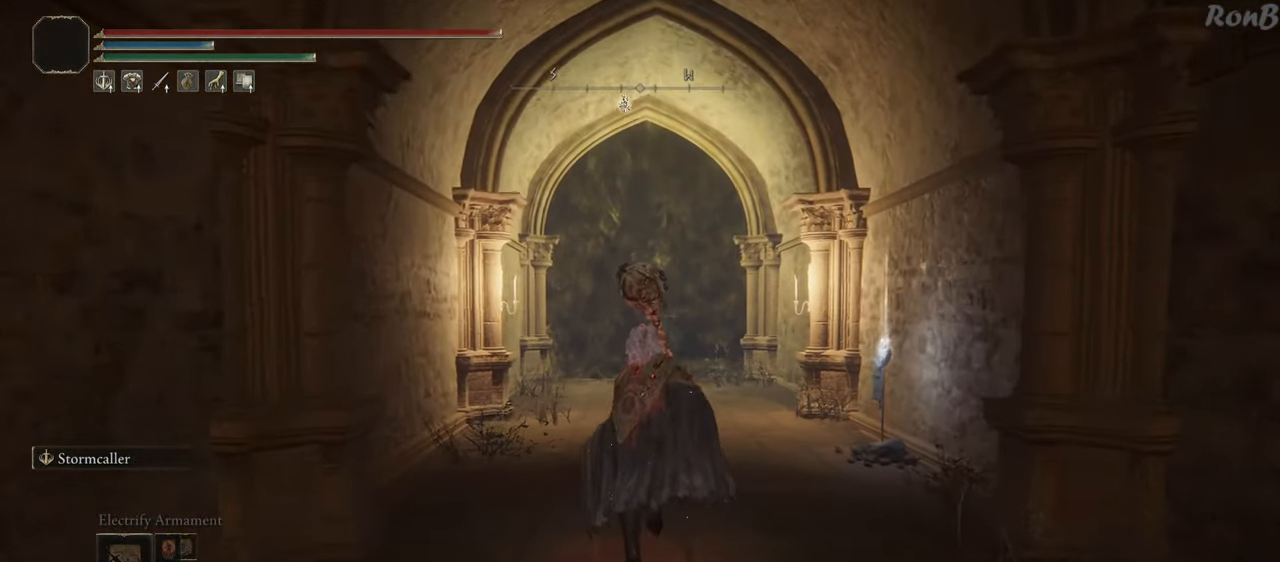
{"buttons": ["R2"], "left_stick": "up", "right_stick": "center", "events": []}
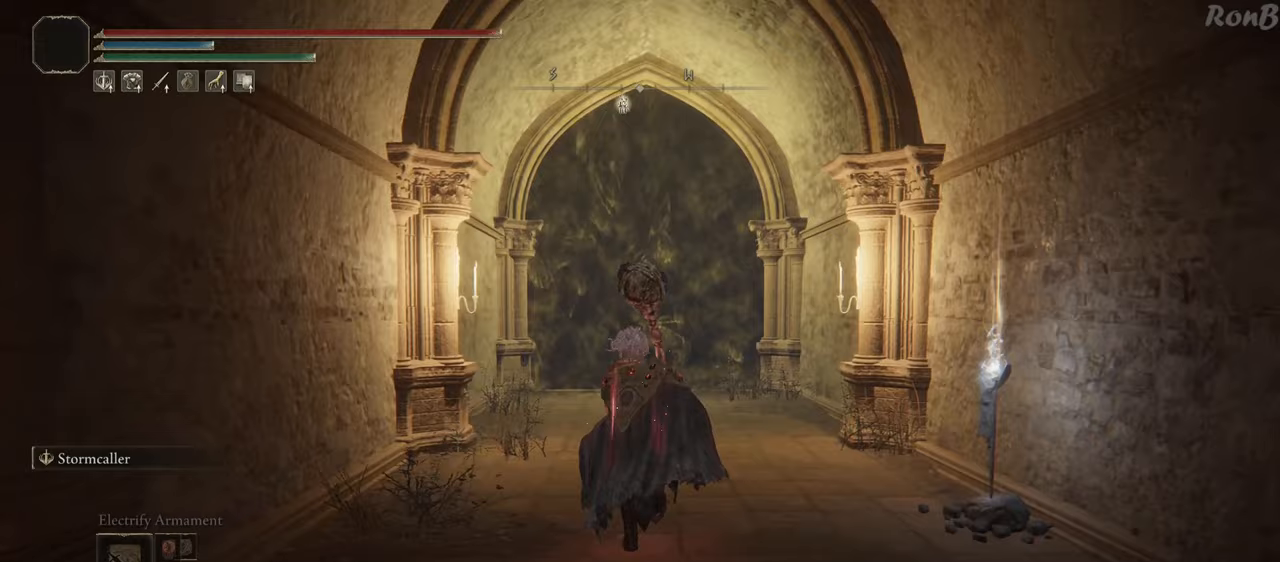
{"buttons": ["R2"], "left_stick": "up", "right_stick": "down-left", "events": [[417, "right_stick", "down-left"]]}
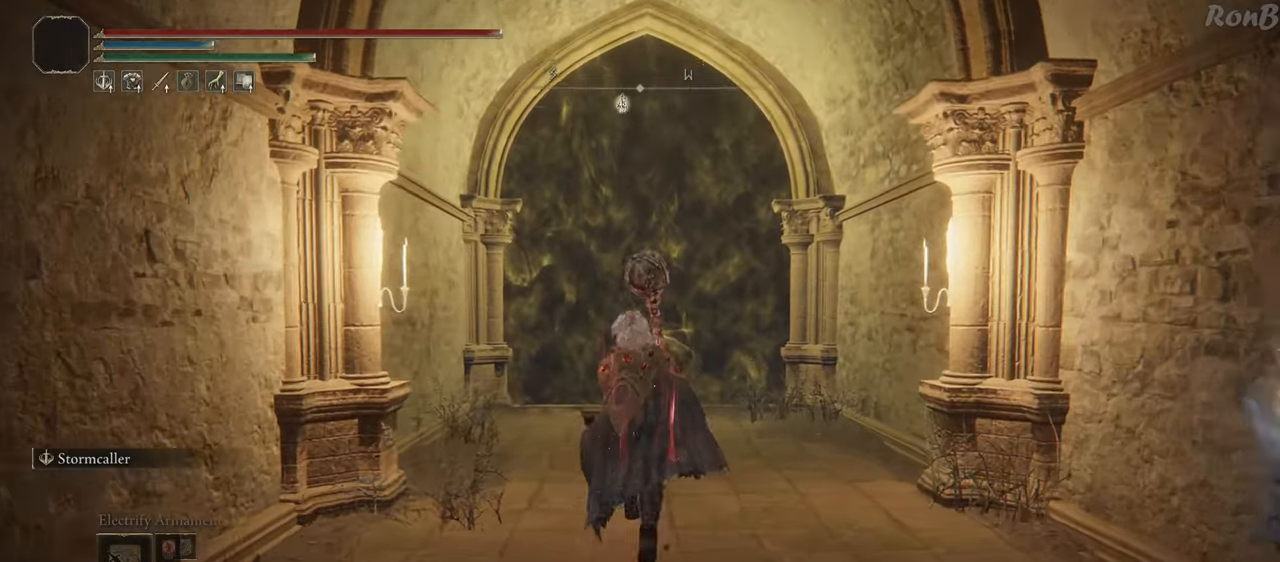
{"buttons": ["R2"], "left_stick": "up", "right_stick": "center", "events": [[167, "right_stick", "center"]]}
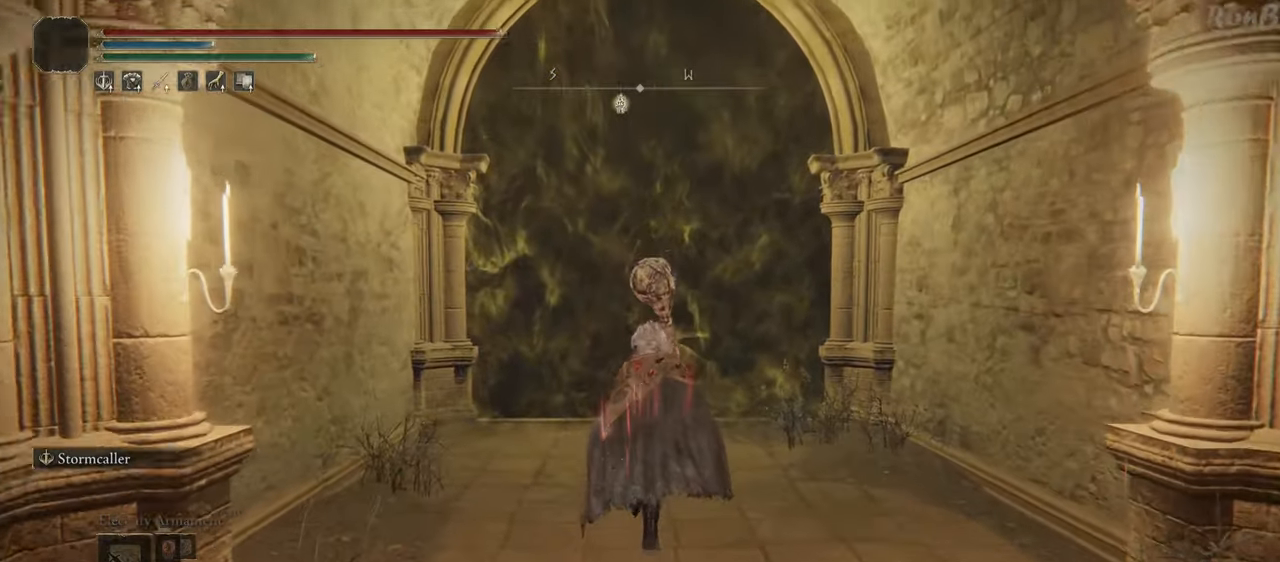
{"buttons": ["R2"], "left_stick": "up", "right_stick": "center", "events": []}
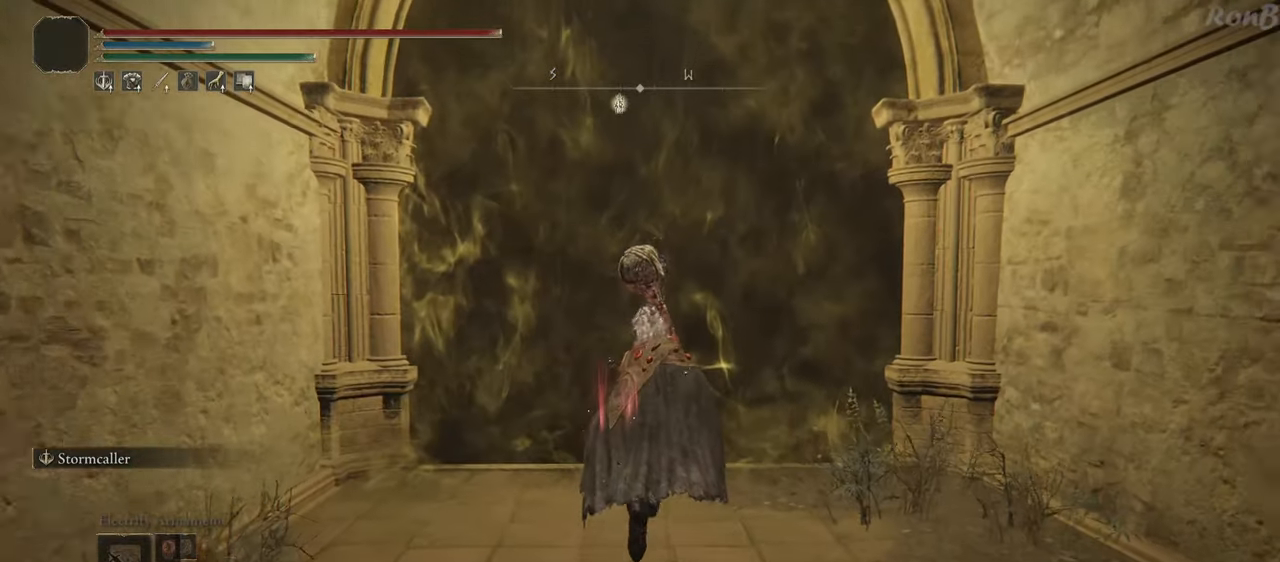
{"buttons": ["R2"], "left_stick": "up", "right_stick": "center", "events": []}
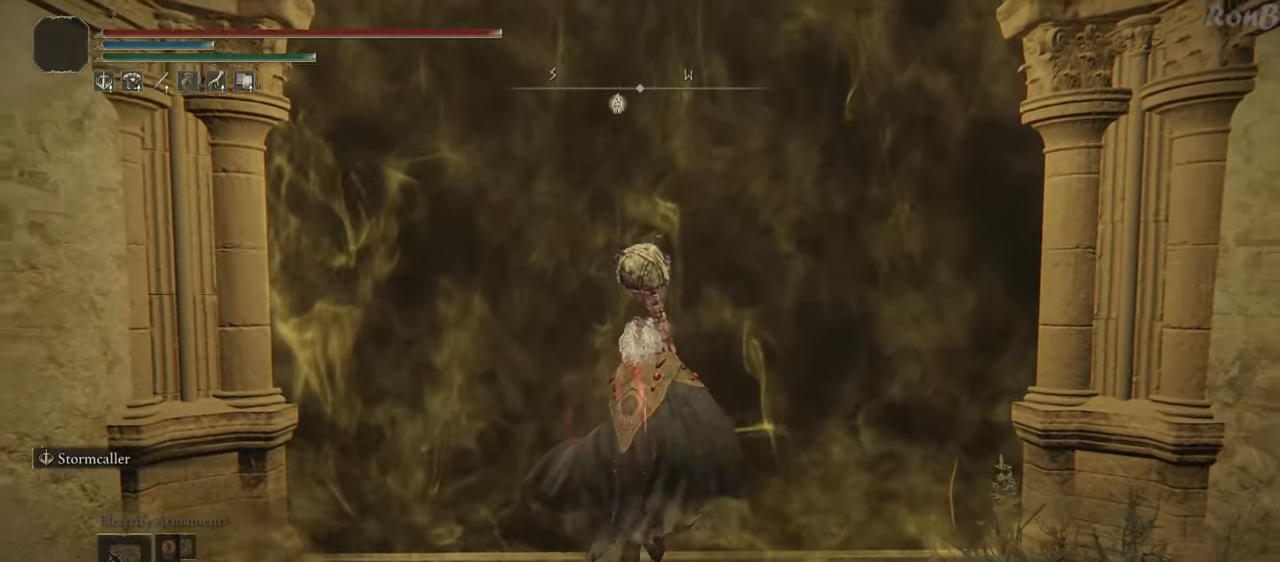
{"buttons": ["R2"], "left_stick": "up", "right_stick": "center", "events": []}
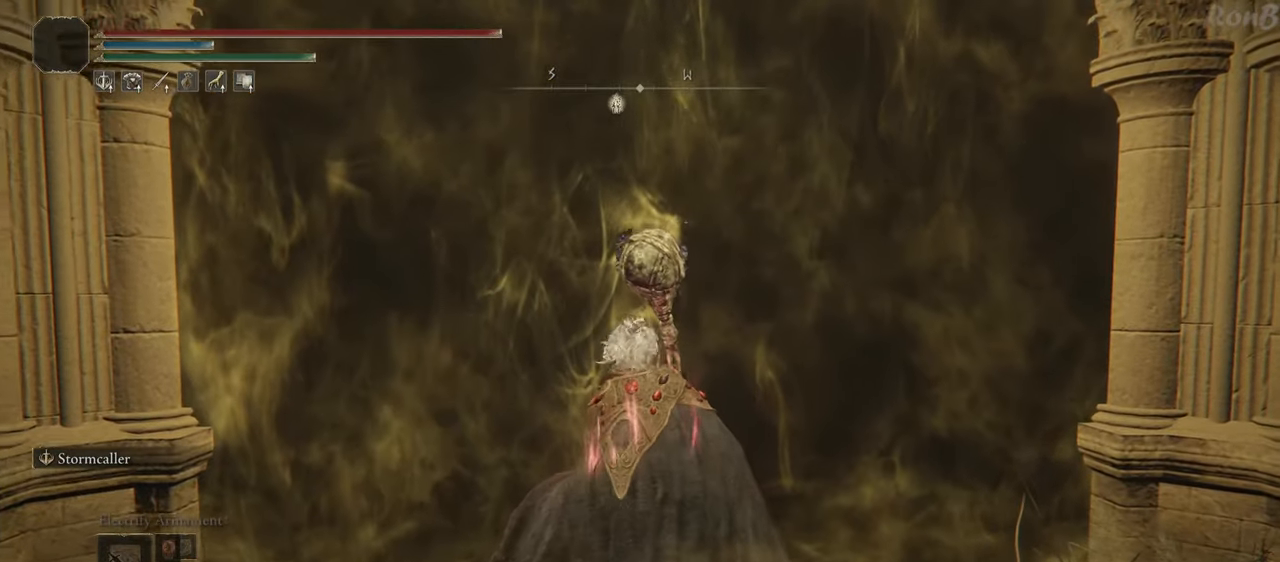
{"buttons": ["R2"], "left_stick": "up", "right_stick": "center", "events": []}
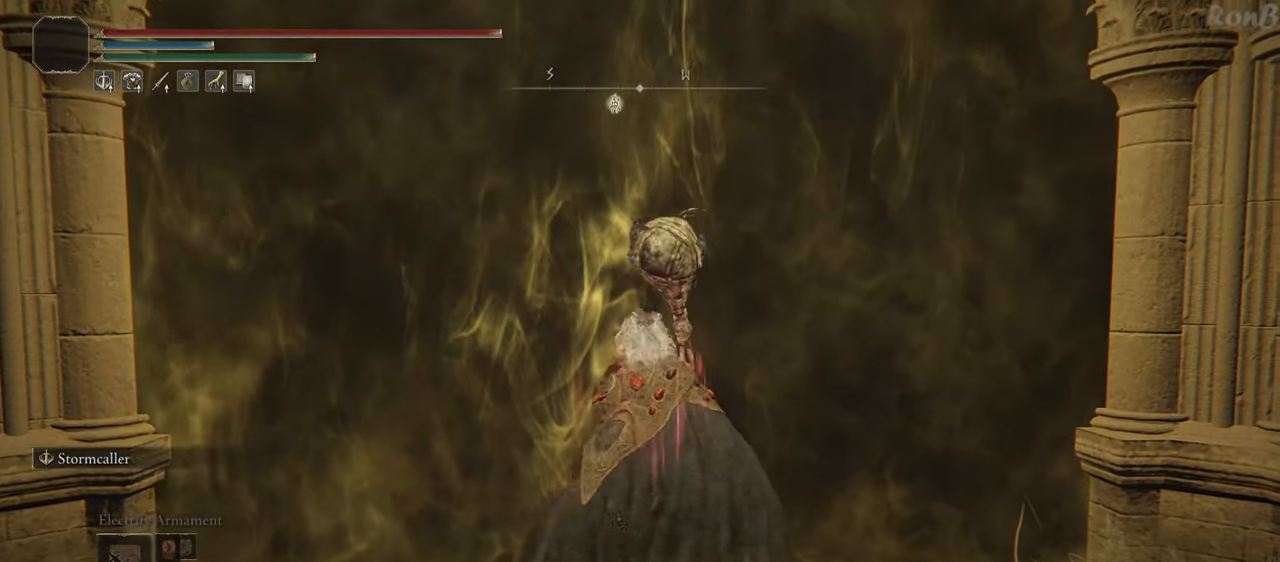
{"buttons": ["R2"], "left_stick": "up", "right_stick": "center", "events": [[217, "TRIANGLE", "down"], [300, "TRIANGLE", "up"], [383, "TRIANGLE", "down"], [483, "TRIANGLE", "up"]]}
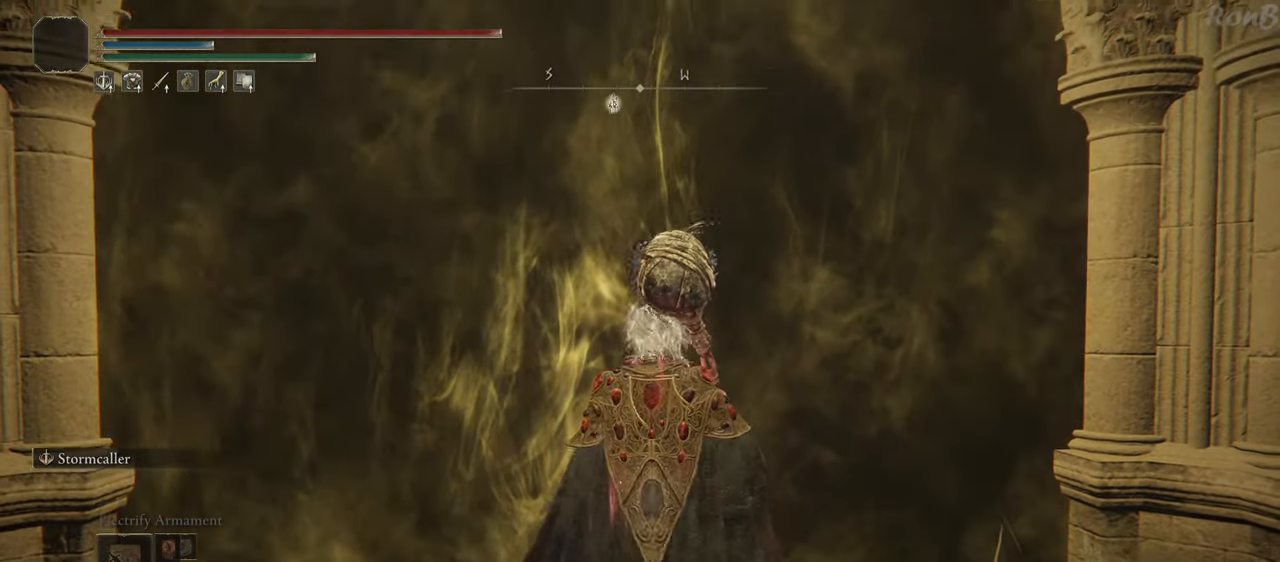
{"buttons": [], "left_stick": "center", "right_stick": "center", "events": [[33, "R2", "up"], [433, "left_stick", "center"]]}
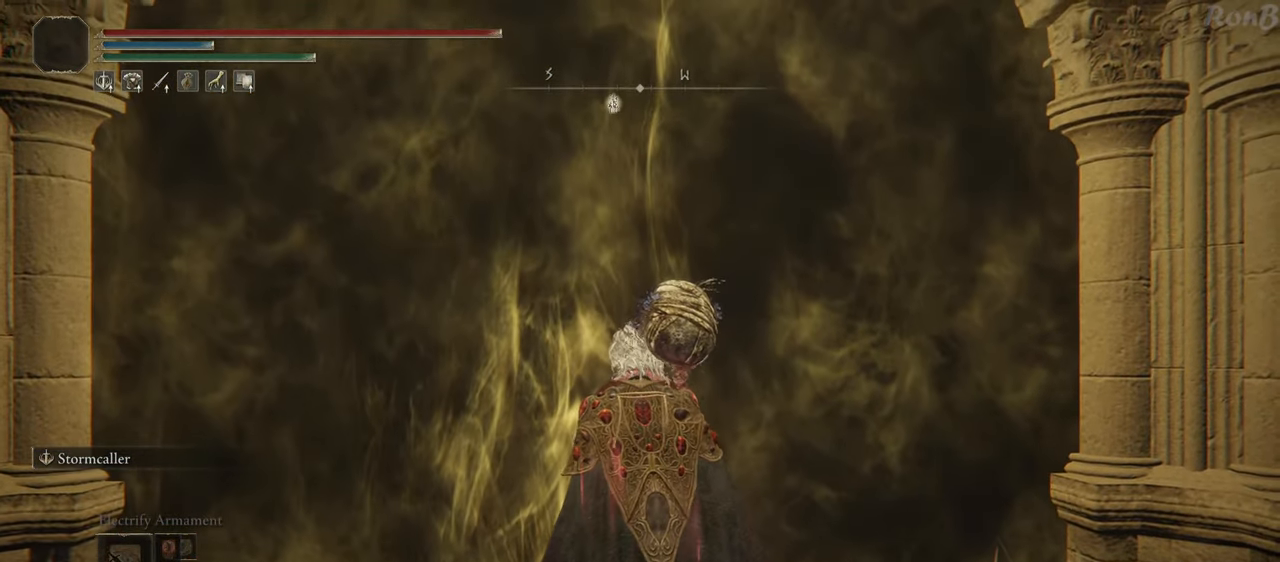
{"buttons": [], "left_stick": "center", "right_stick": "center", "events": []}
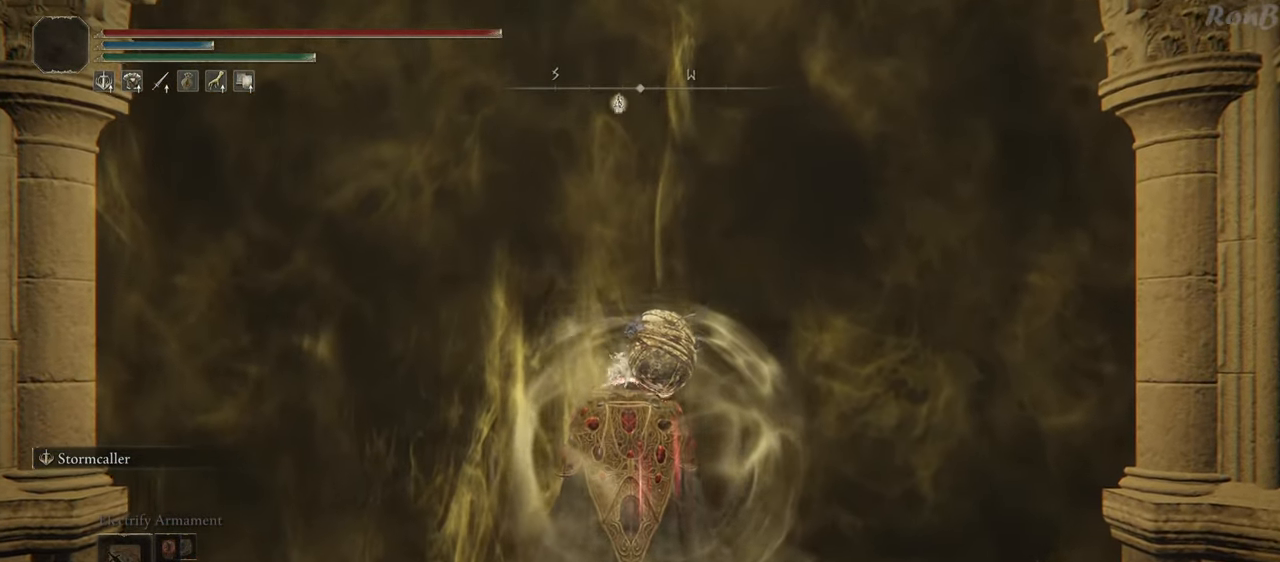
{"buttons": [], "left_stick": "up", "right_stick": "center"}
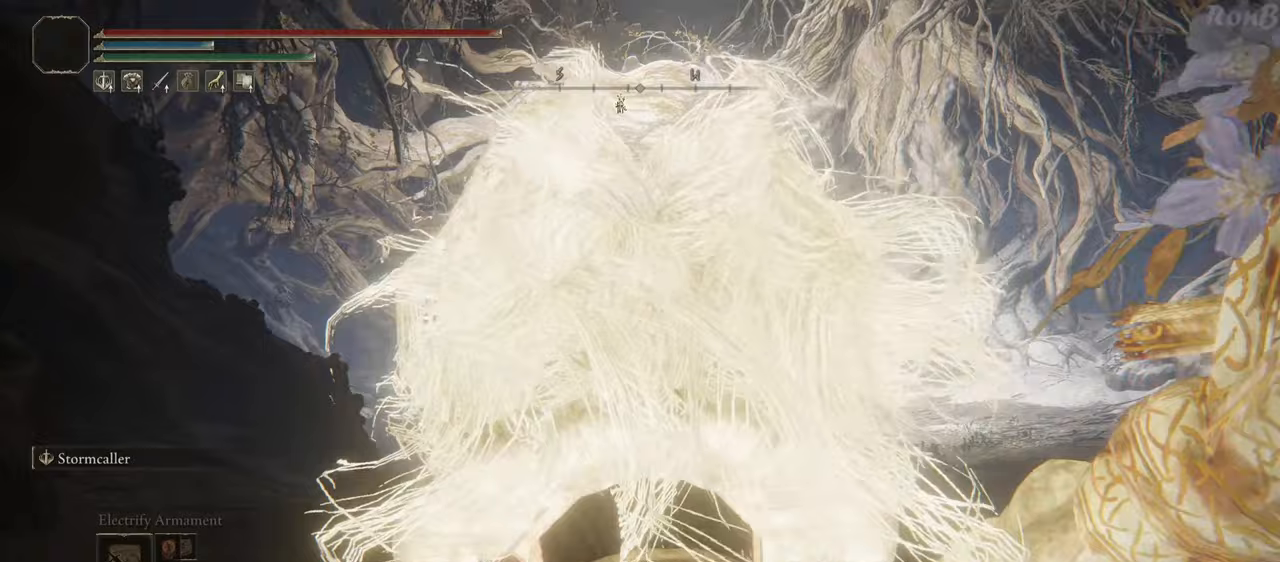
{"buttons": ["L2"], "left_stick": "up", "right_stick": "center", "events": [[100, "R2", "down"], [367, "R2", "up"], [467, "L2", "down"]]}
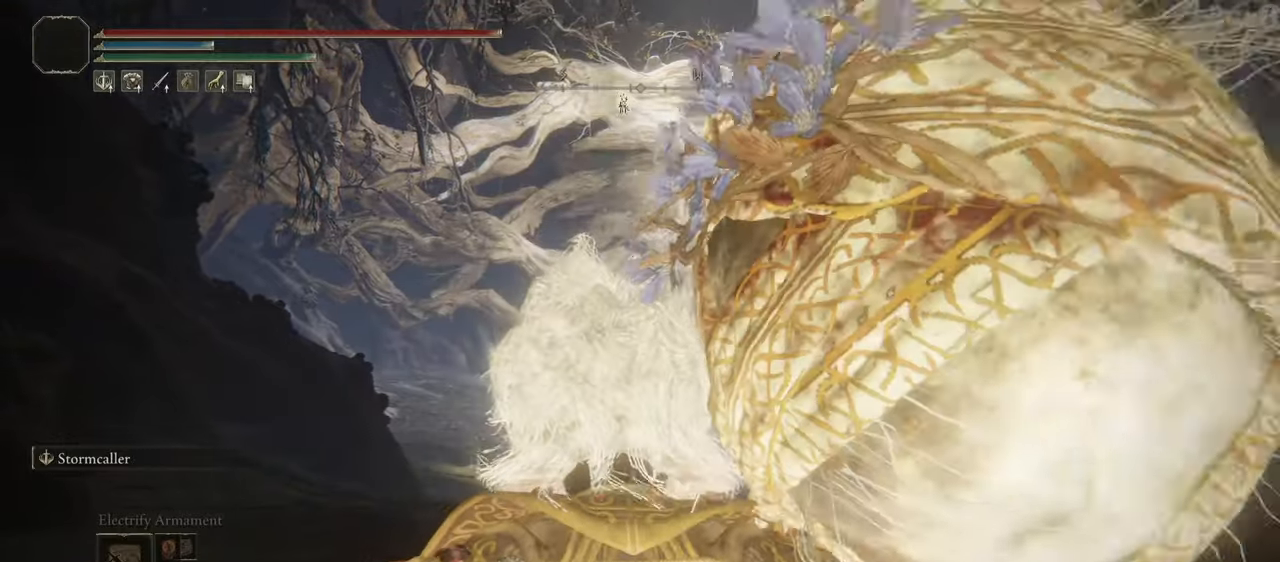
{"buttons": ["R2"], "left_stick": "up", "right_stick": "down-right", "events": [[17, "R2", "down"], [33, "L2", "up"], [200, "right_stick", "down"], [483, "right_stick", "down-right"]]}
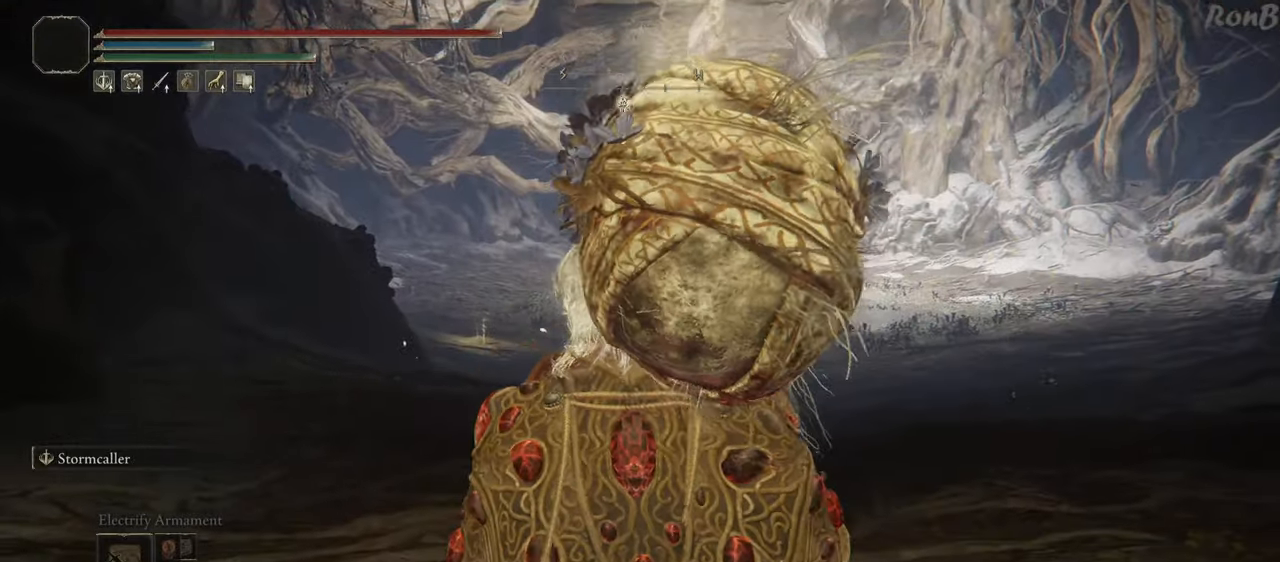
{"buttons": ["R2"], "left_stick": "up", "right_stick": "center", "events": [[333, "right_stick", "center"]]}
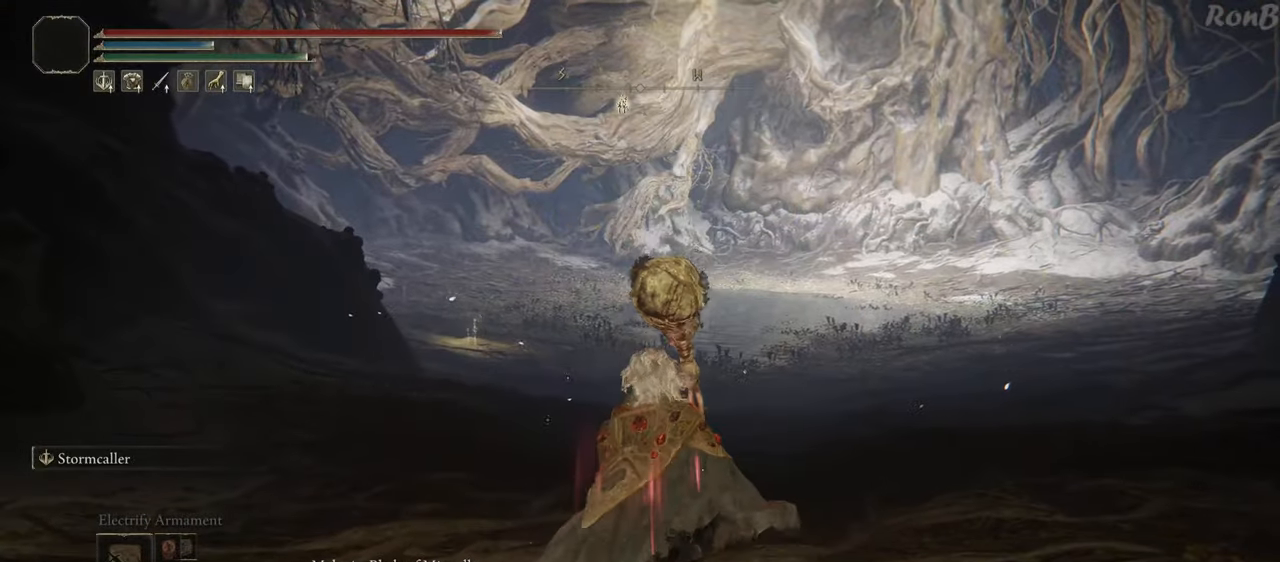
{"buttons": ["R2"], "left_stick": "up", "right_stick": "center", "events": [[33, "R3", "down"], [150, "R3", "up"]]}
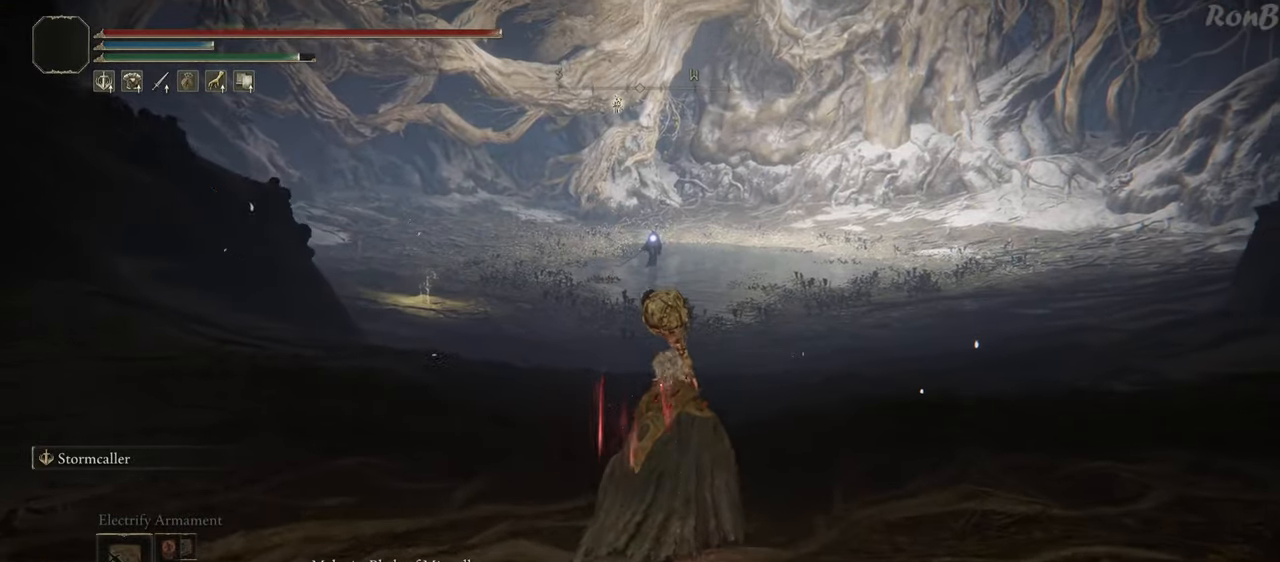
{"buttons": ["R2"], "left_stick": "up", "right_stick": "center", "events": []}